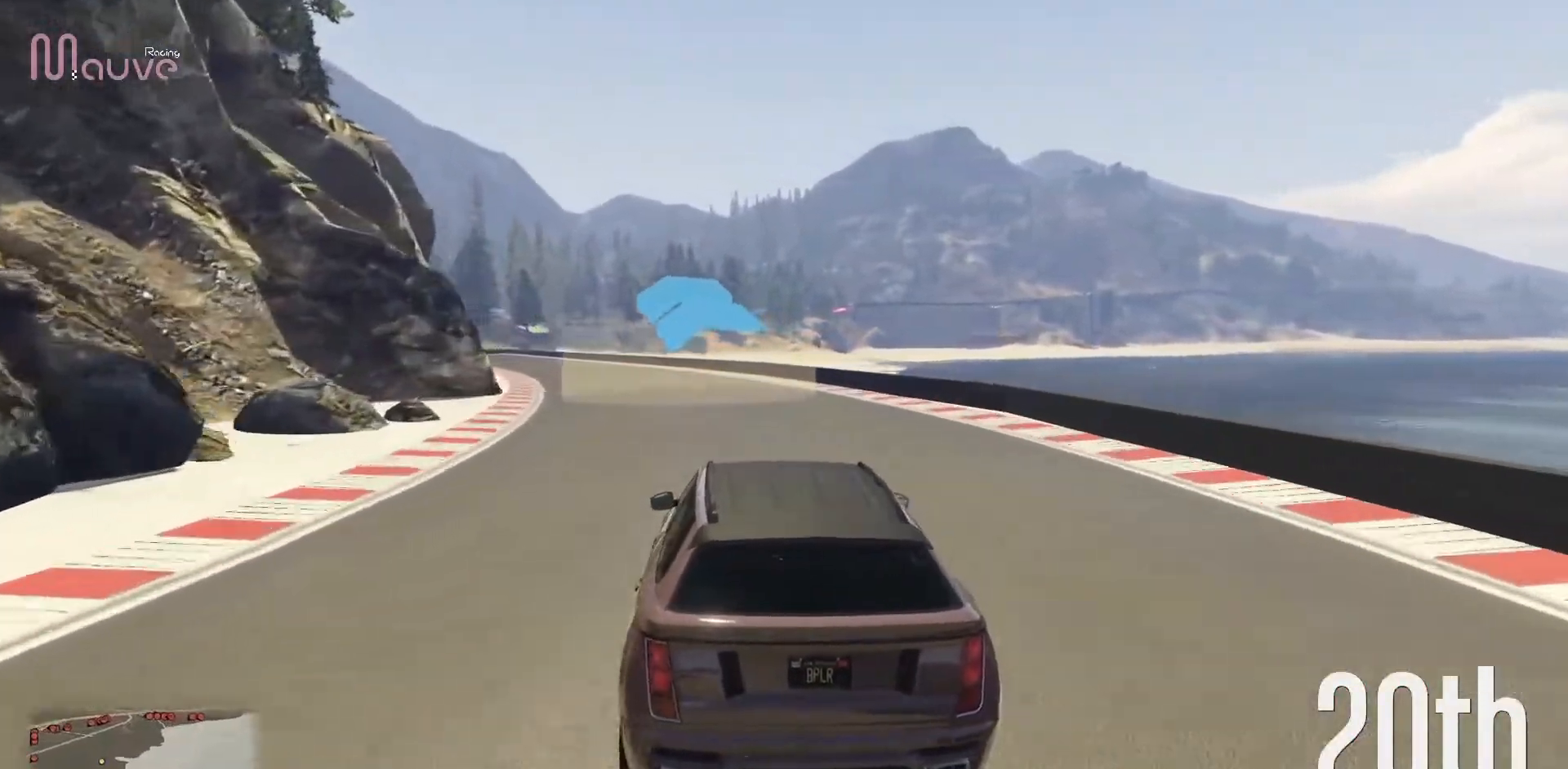
Gameplay with a controller (Xbox layout); each line is a JSON object with the inputs held at the frame after it. "events" lists button and stick changes between this image and that frame as [ms after this image, input, new state], when the widget could be followed in between. Not read: DPAD_DOWN DPAD_LEFT DPAD_RIGHT DPAD_UP R3 right_stick.
{"buttons": ["R2"], "left_stick": "center", "events": [[50, "left_stick", "up-left"], [150, "left_stick", "center"], [383, "left_stick", "up-left"], [500, "left_stick", "center"]]}
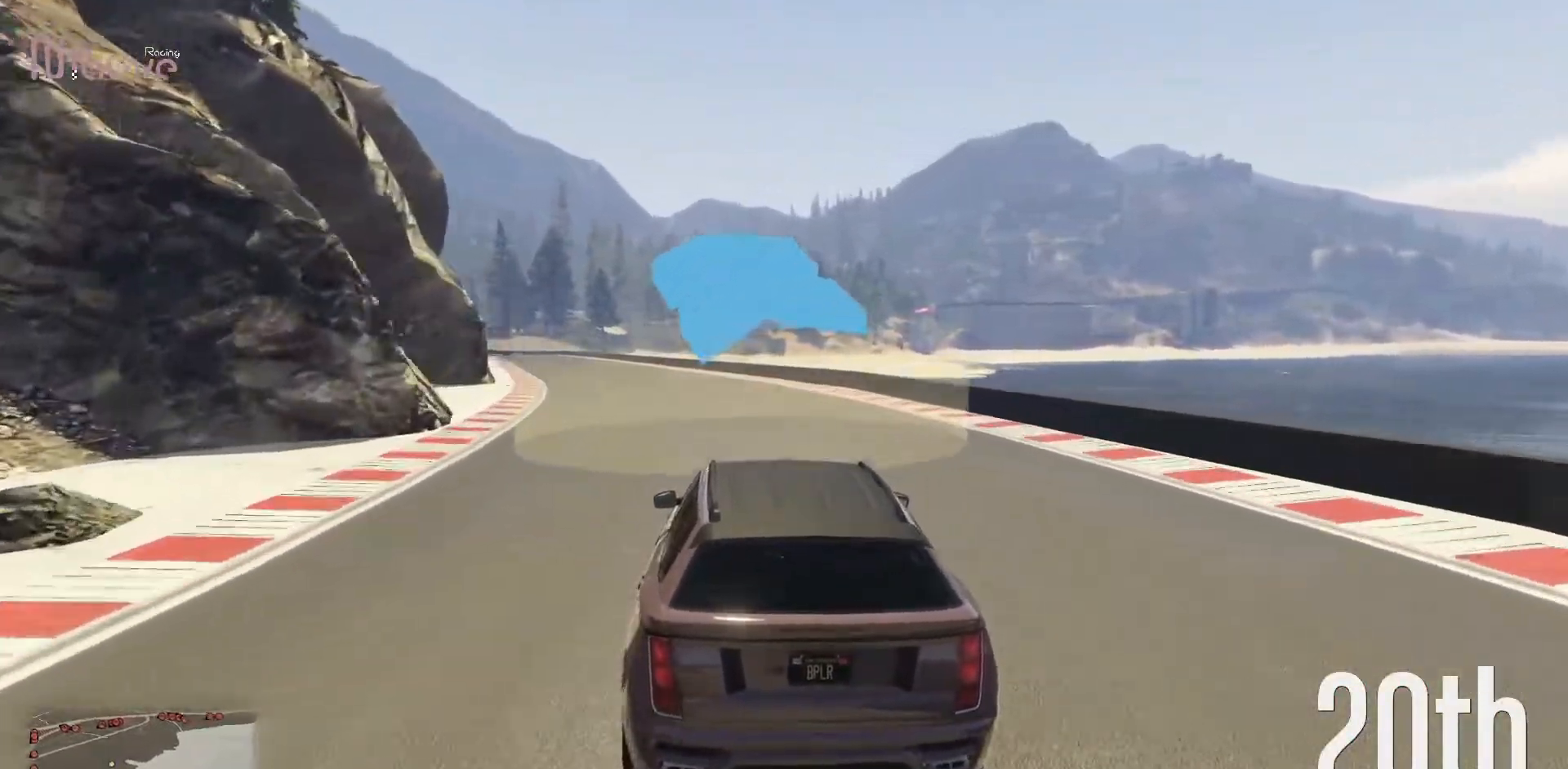
{"buttons": ["R2"], "left_stick": "center", "events": [[283, "left_stick", "up-left"], [367, "left_stick", "center"]]}
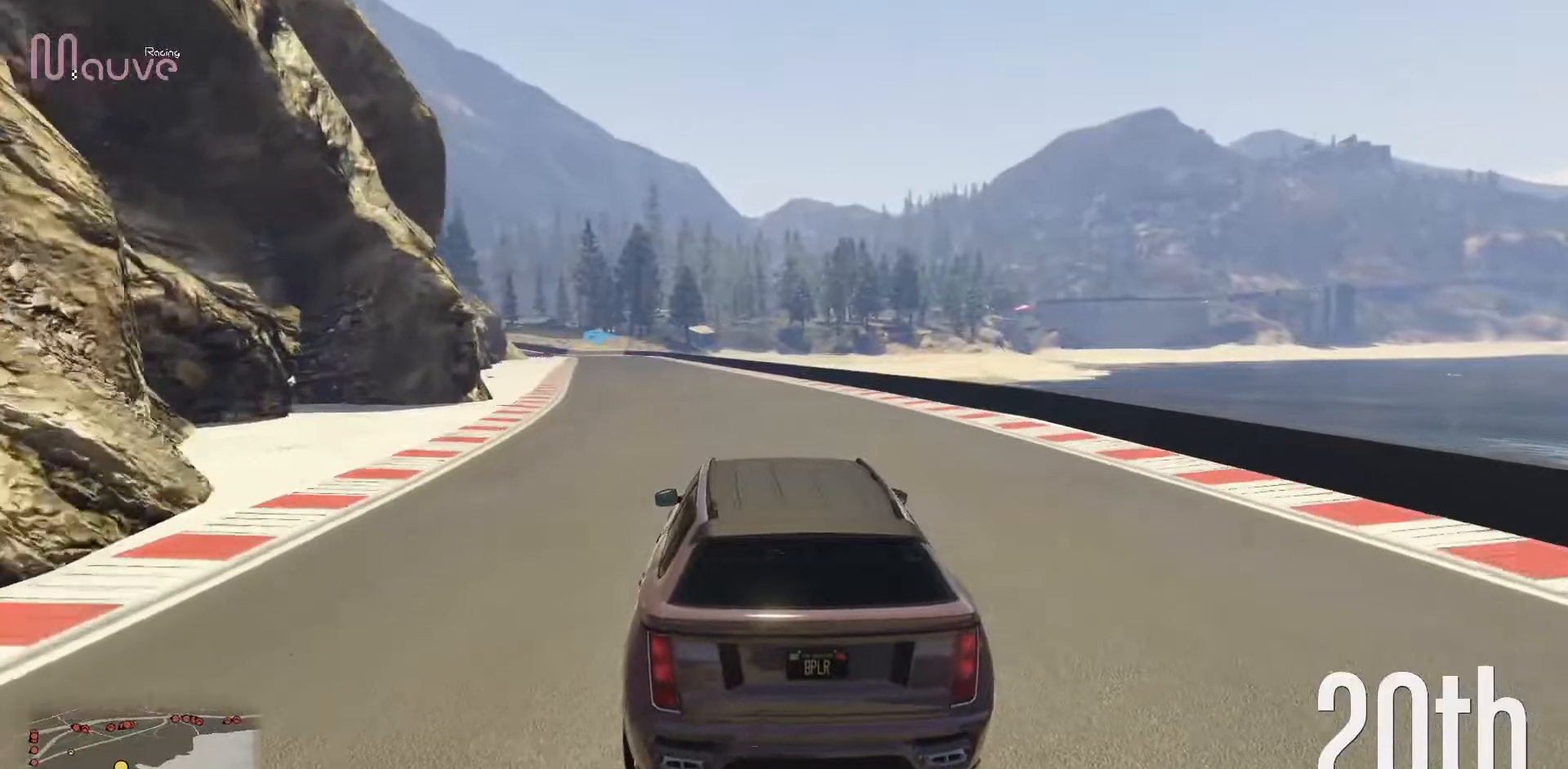
{"buttons": ["R2"], "left_stick": "center", "events": []}
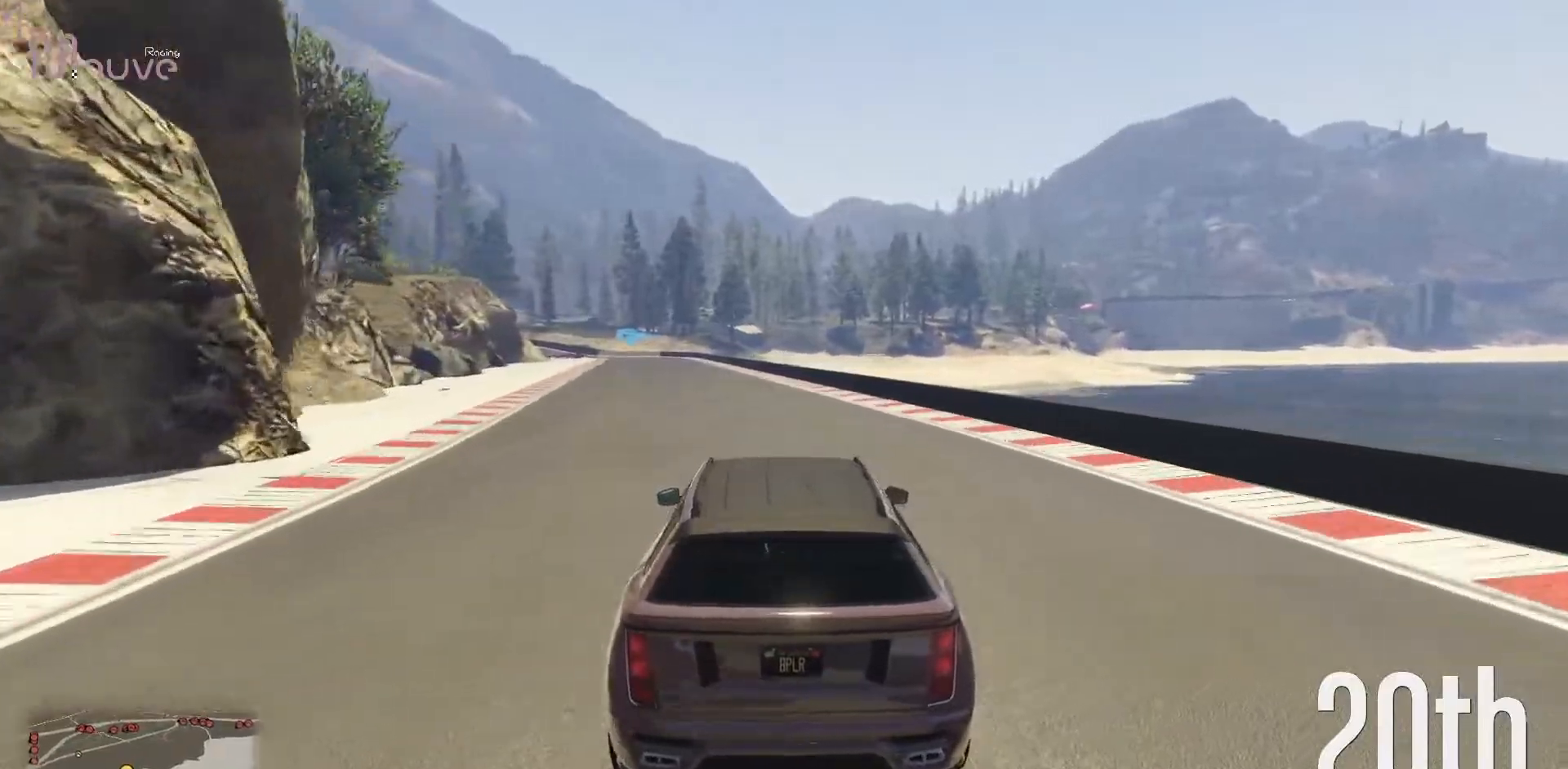
{"buttons": ["R2"], "left_stick": "left", "events": [[83, "left_stick", "up-left"], [167, "left_stick", "center"], [450, "left_stick", "left"]]}
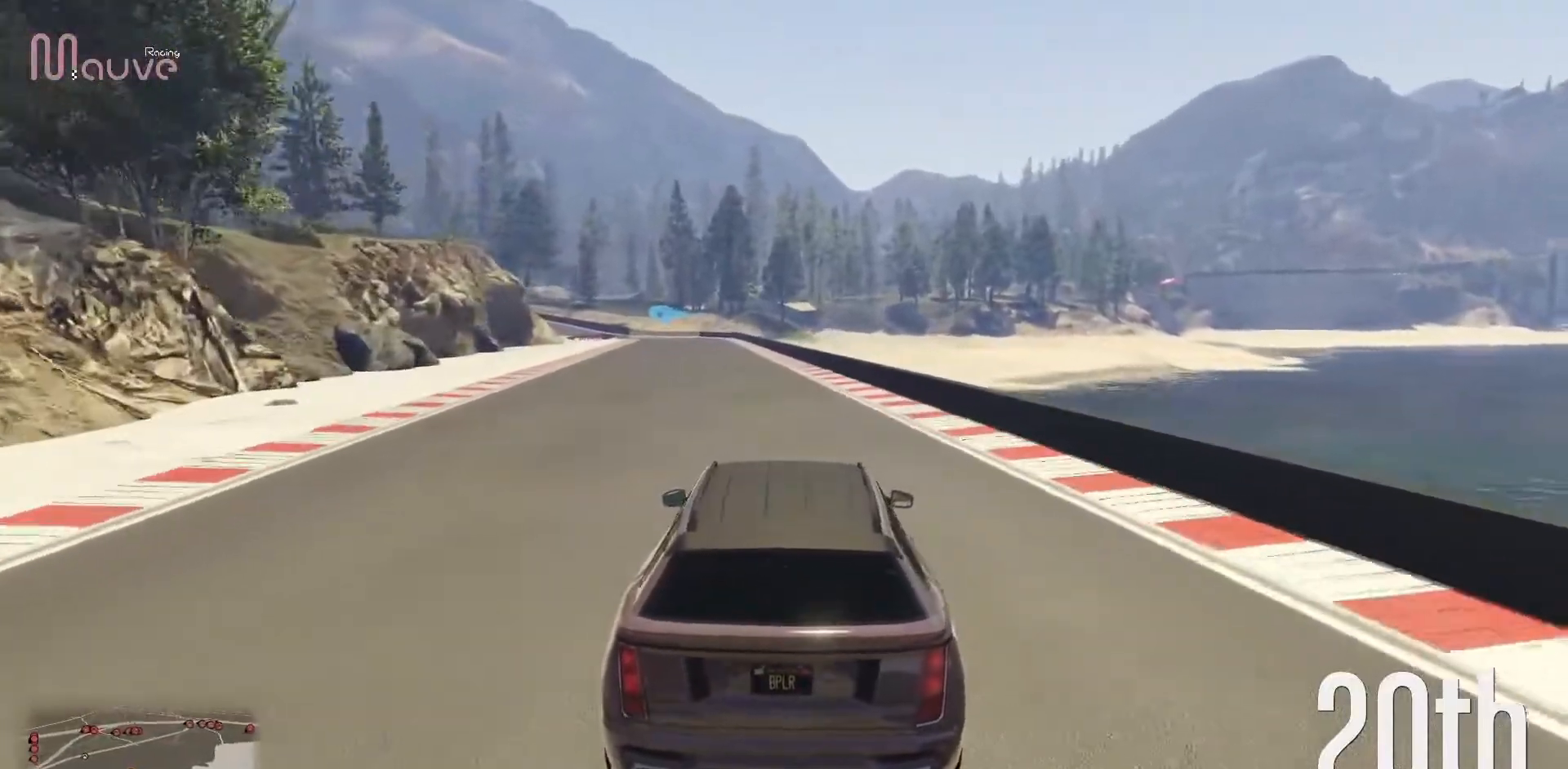
{"buttons": ["R2"], "left_stick": "center", "events": [[33, "left_stick", "center"], [350, "left_stick", "up-left"], [433, "left_stick", "center"]]}
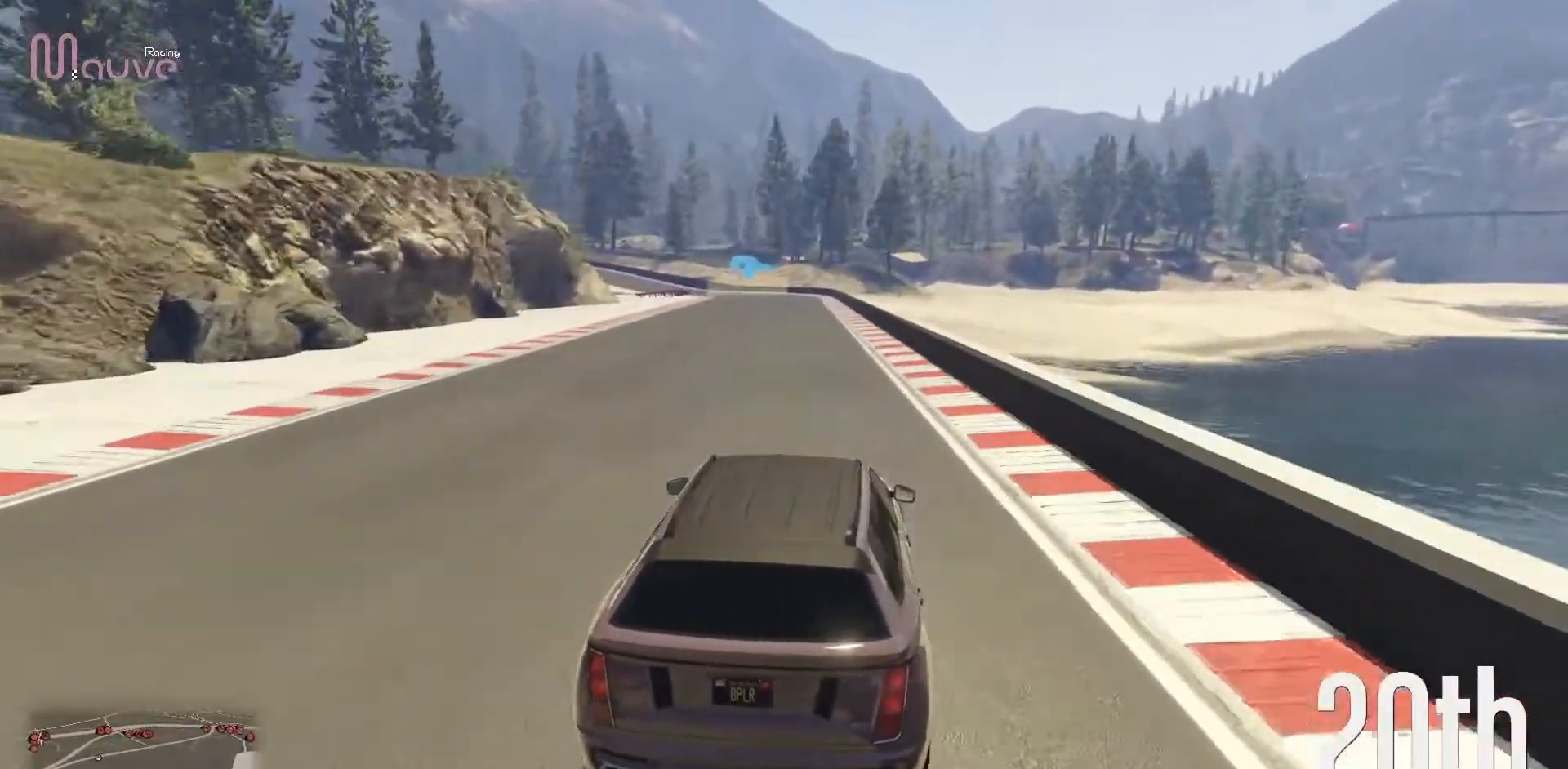
{"buttons": ["R2"], "left_stick": "center", "events": [[333, "left_stick", "up-left"], [433, "left_stick", "center"]]}
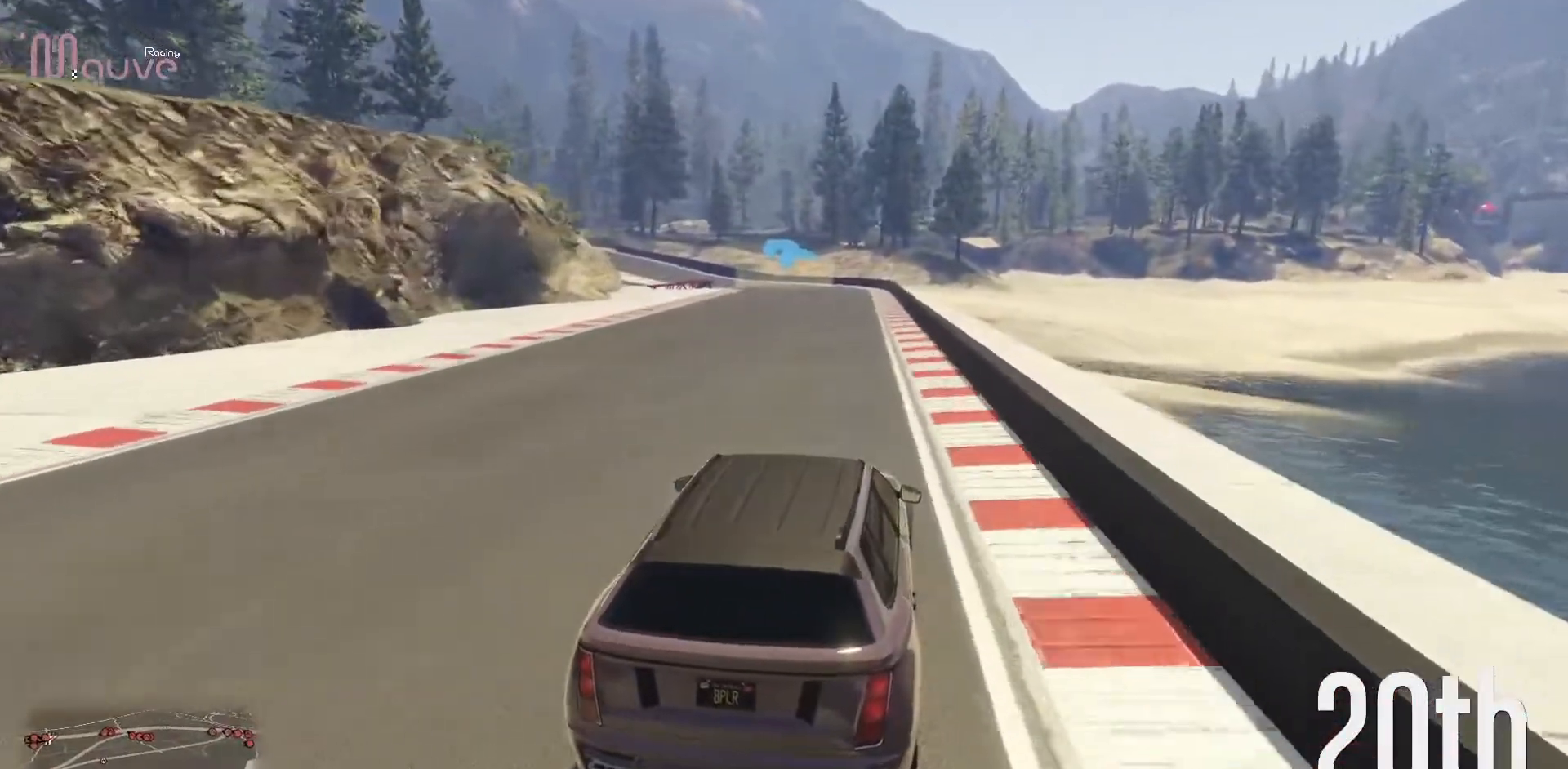
{"buttons": ["R2"], "left_stick": "center", "events": [[300, "left_stick", "up-left"], [400, "left_stick", "center"]]}
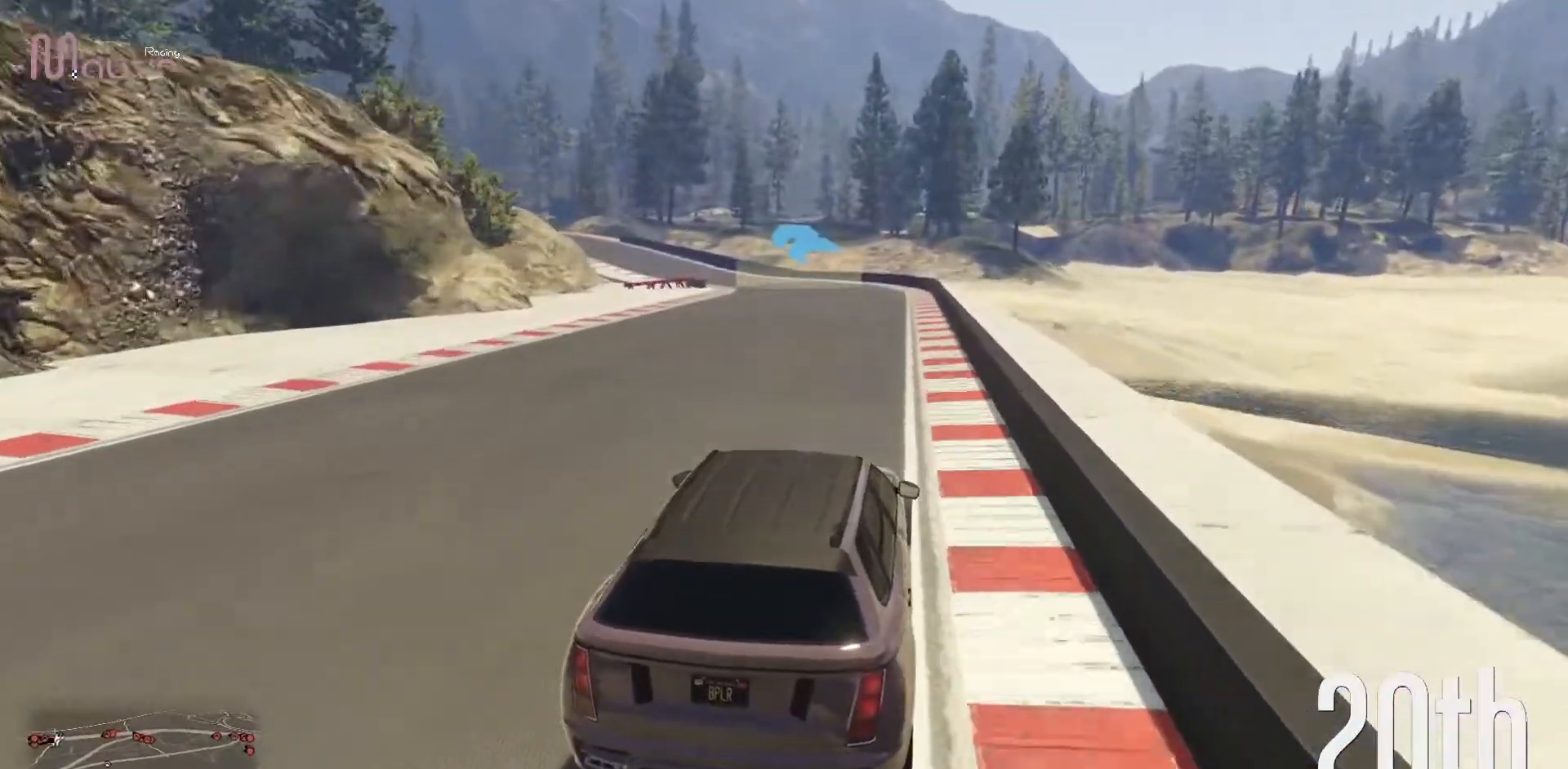
{"buttons": ["R2"], "left_stick": "up-left", "events": [[233, "left_stick", "up-left"], [367, "left_stick", "center"], [483, "left_stick", "up-left"]]}
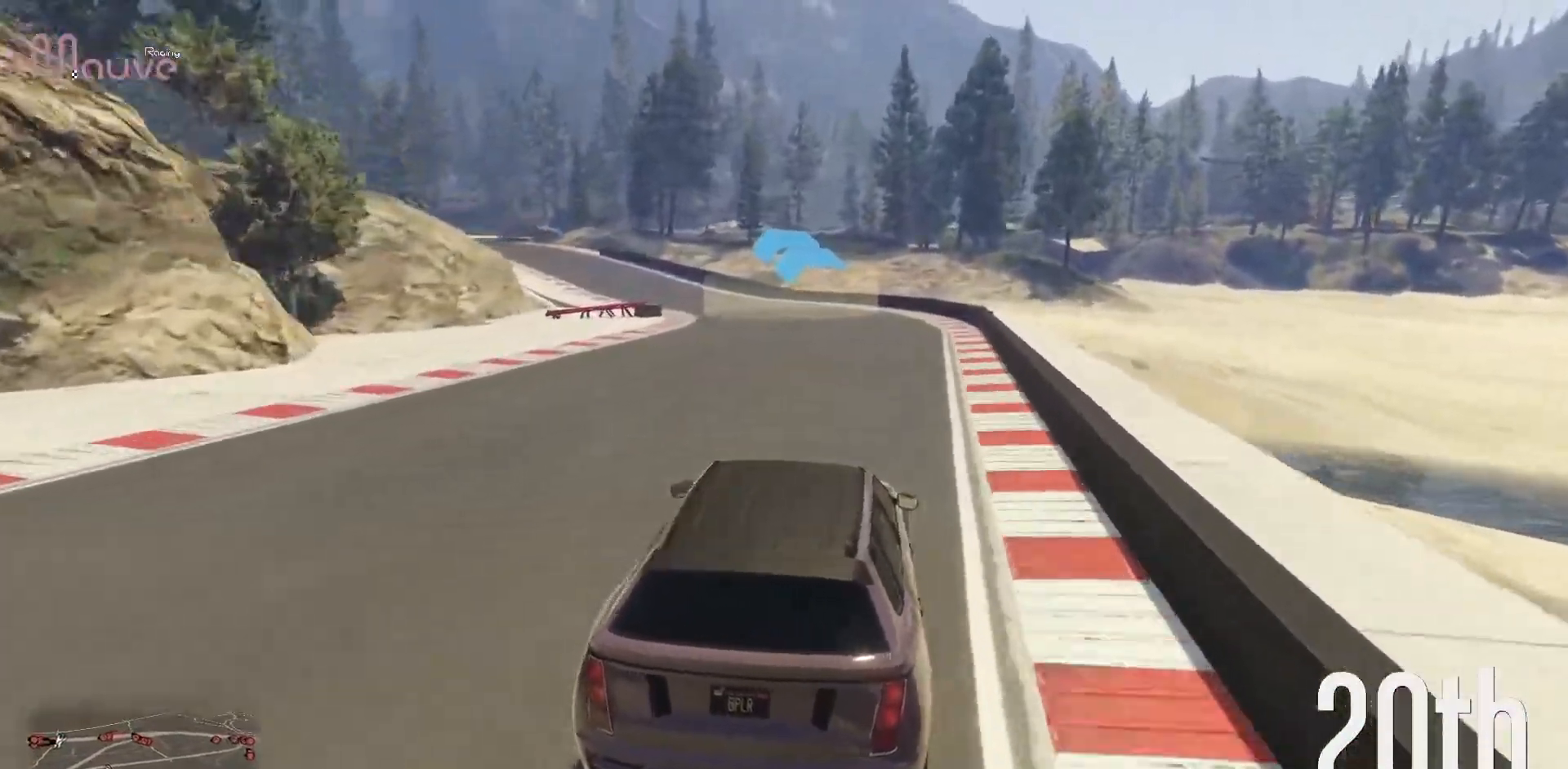
{"buttons": ["R2"], "left_stick": "center", "events": [[133, "left_stick", "center"], [267, "left_stick", "up-left"], [417, "left_stick", "center"]]}
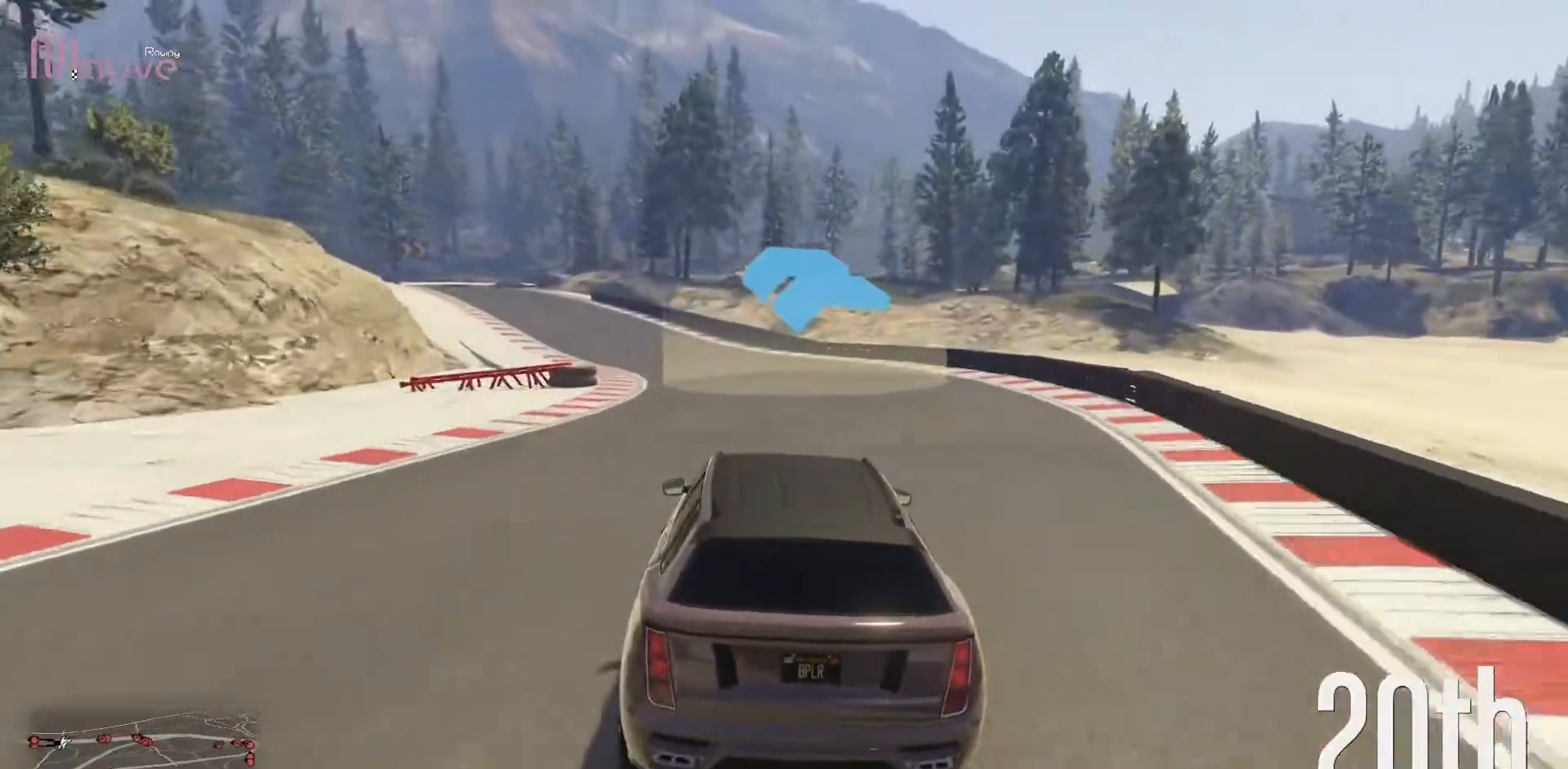
{"buttons": ["R2"], "left_stick": "center", "events": [[33, "left_stick", "left"], [200, "left_stick", "center"], [333, "left_stick", "left"], [500, "left_stick", "center"]]}
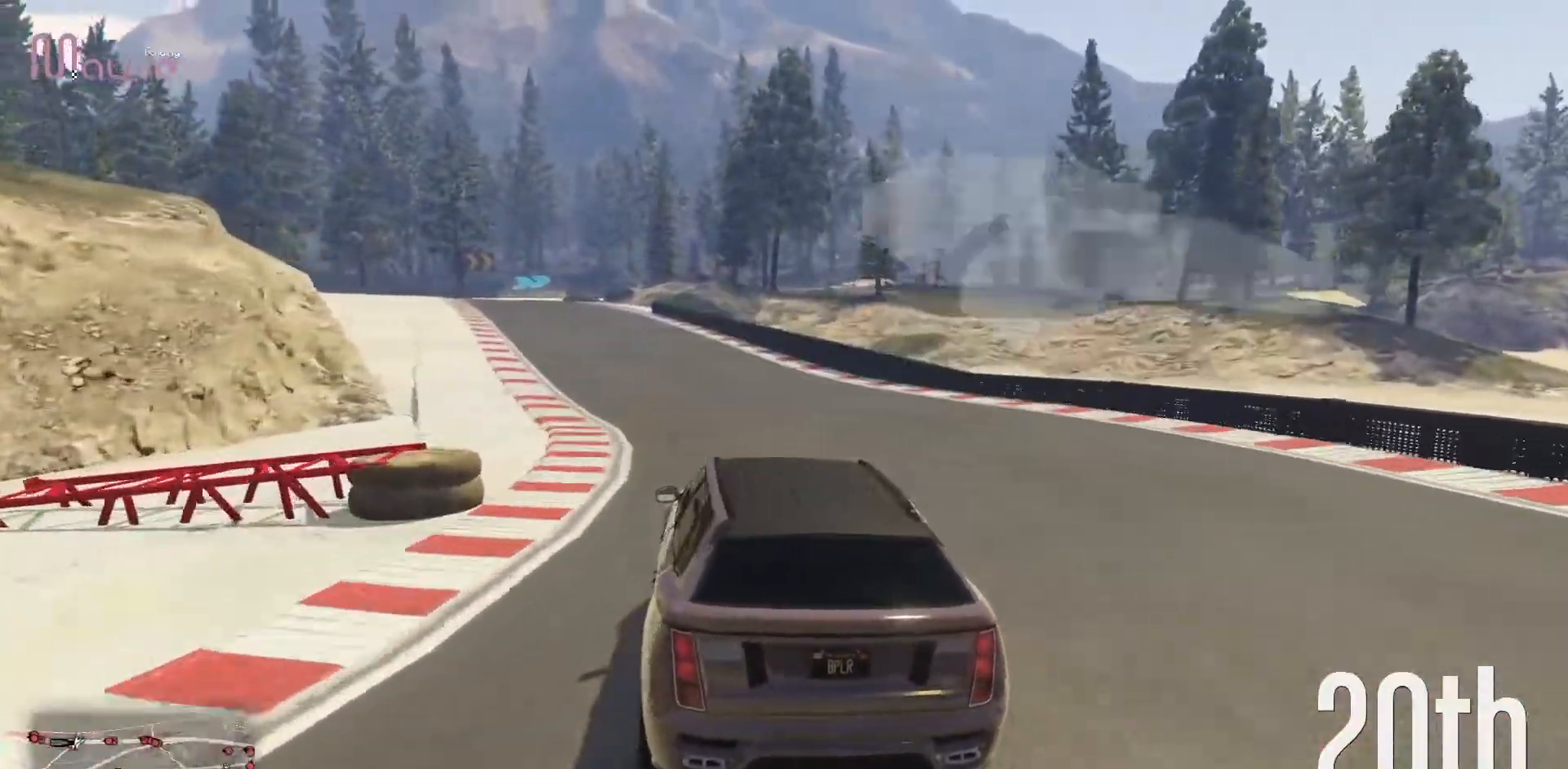
{"buttons": ["R2"], "left_stick": "left", "events": [[100, "left_stick", "left"], [283, "left_stick", "center"], [417, "left_stick", "left"]]}
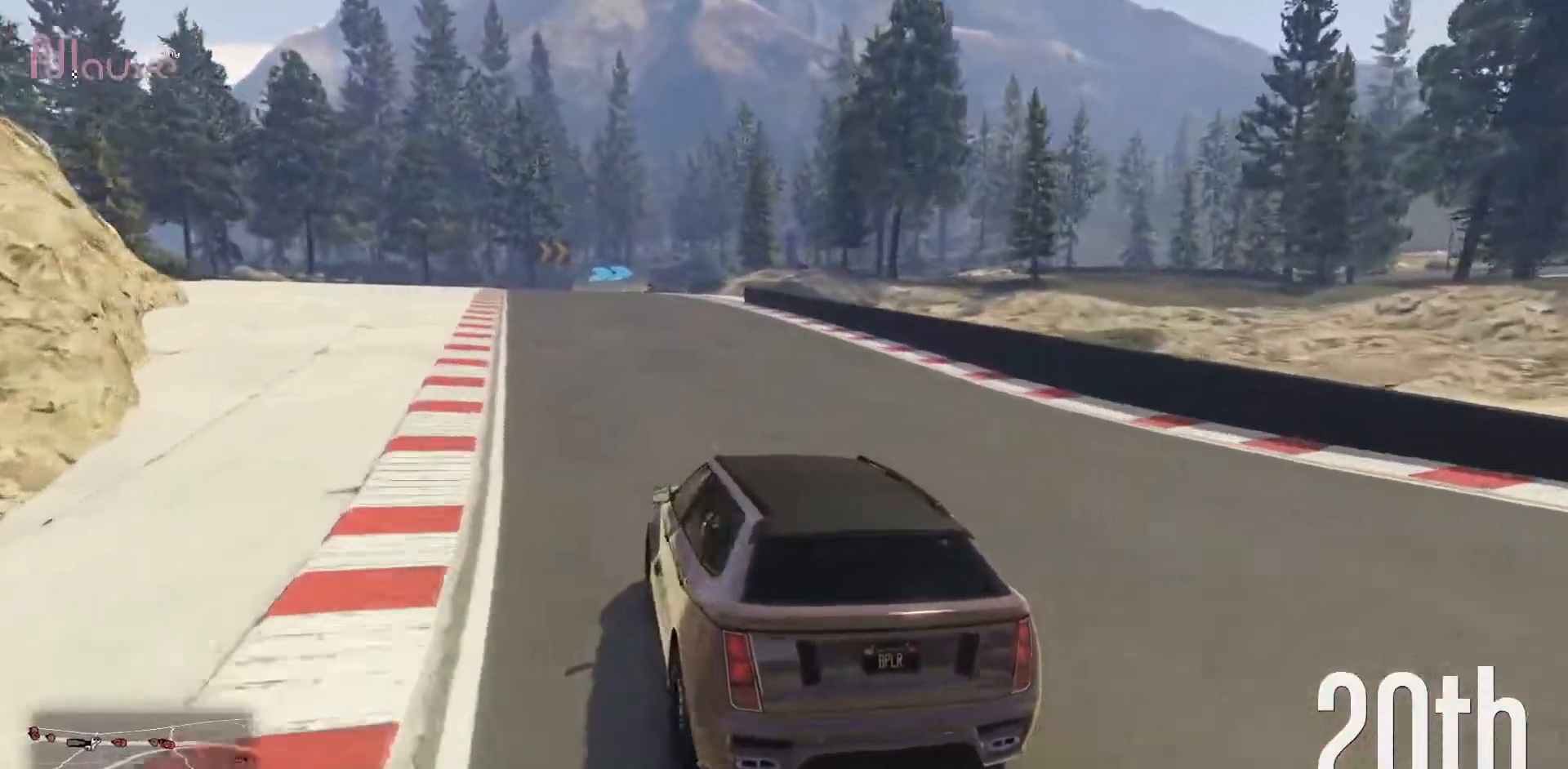
{"buttons": ["R2"], "left_stick": "center", "events": [[67, "left_stick", "center"], [250, "left_stick", "left"], [317, "left_stick", "center"]]}
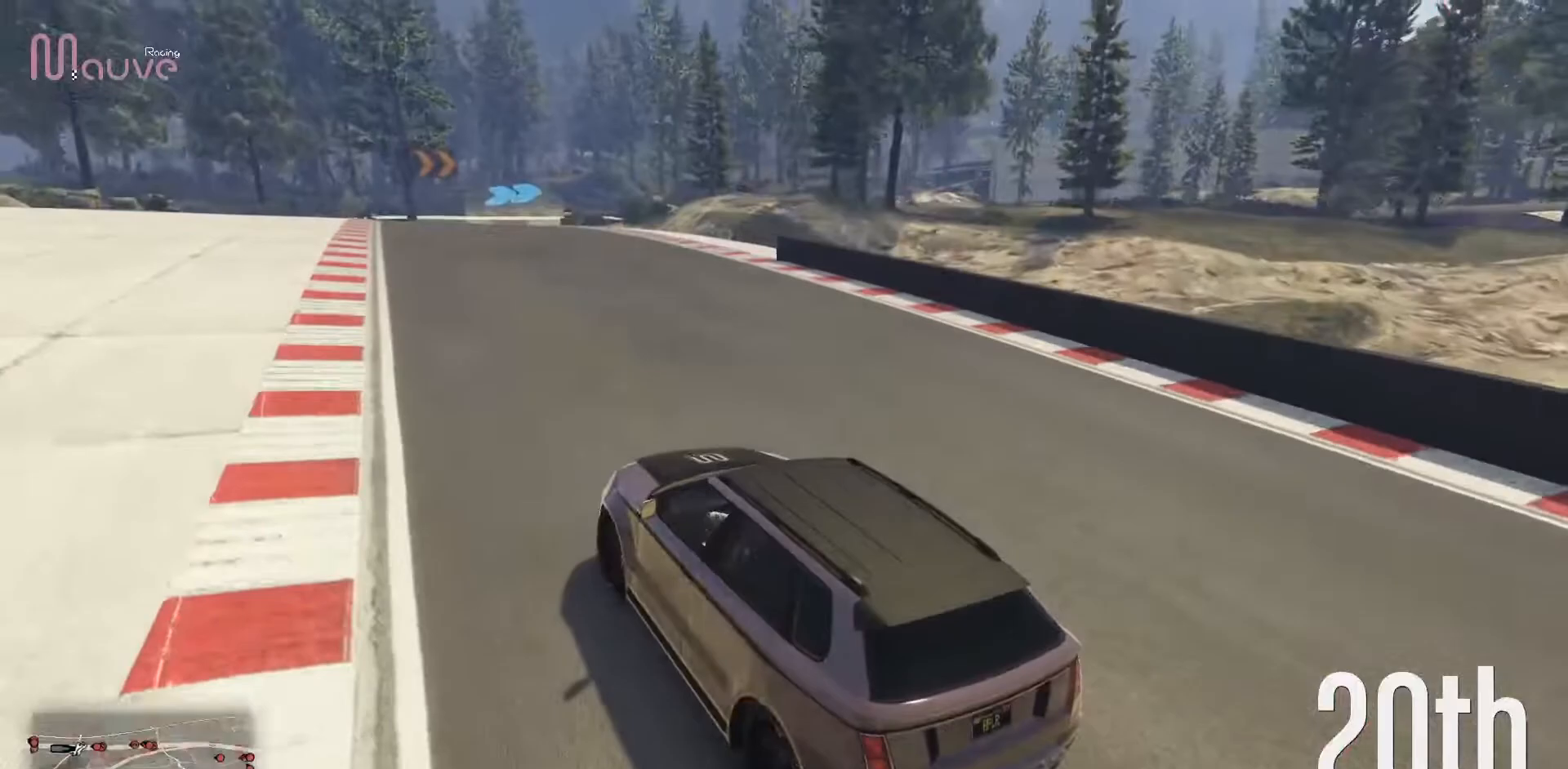
{"buttons": ["R2"], "left_stick": "right", "events": [[133, "left_stick", "right"], [233, "left_stick", "center"], [483, "left_stick", "right"]]}
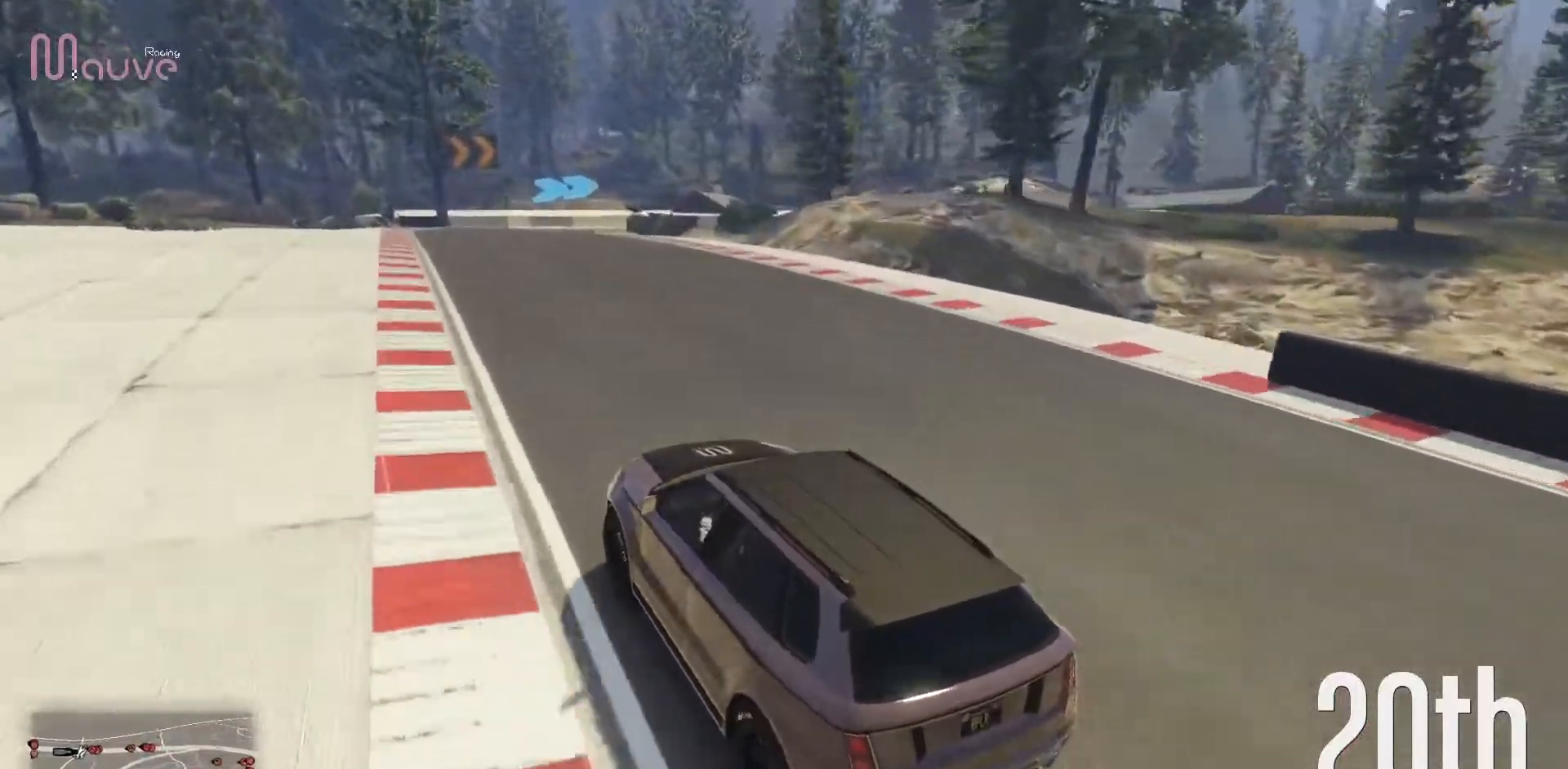
{"buttons": [], "left_stick": "center", "events": [[150, "left_stick", "center"], [267, "left_stick", "right"], [367, "R2", "up"], [400, "left_stick", "center"]]}
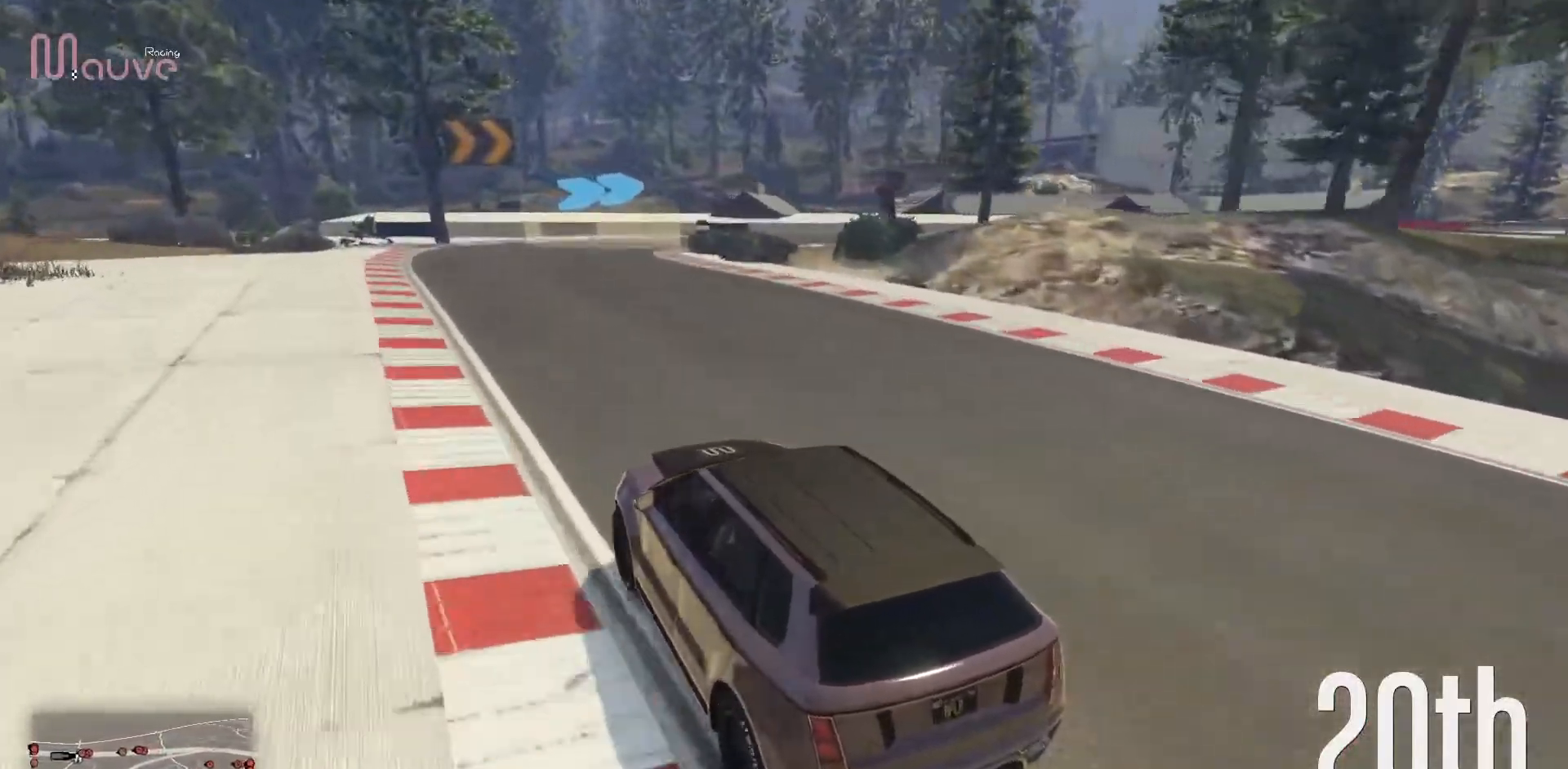
{"buttons": ["L2"], "left_stick": "right", "events": [[33, "left_stick", "right"], [67, "L2", "down"], [167, "L2", "up"], [183, "left_stick", "center"], [267, "left_stick", "right"], [350, "L2", "down"], [417, "left_stick", "center"], [467, "left_stick", "right"]]}
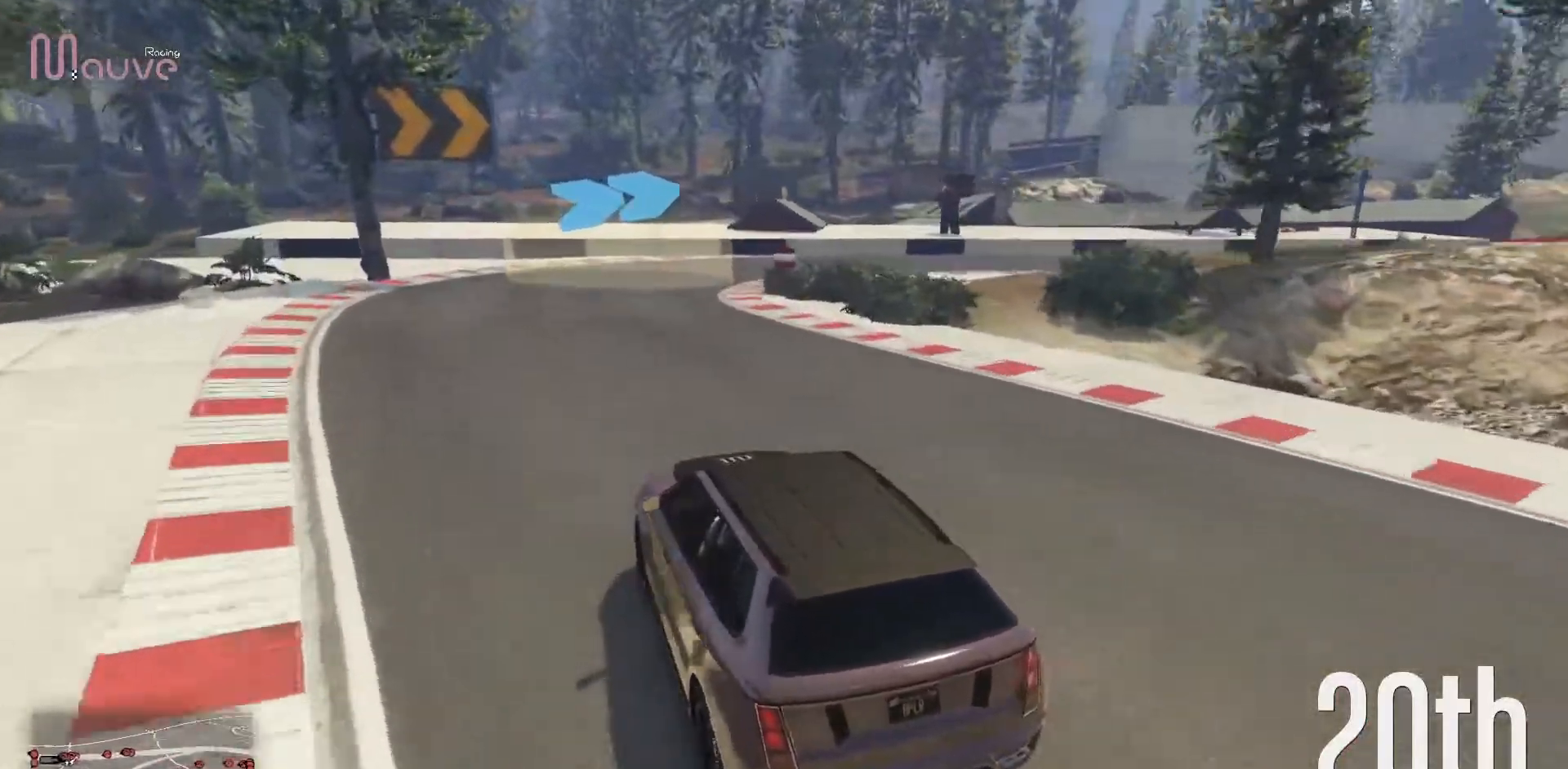
{"buttons": ["L2"], "left_stick": "right", "events": [[117, "left_stick", "center"], [200, "left_stick", "right"]]}
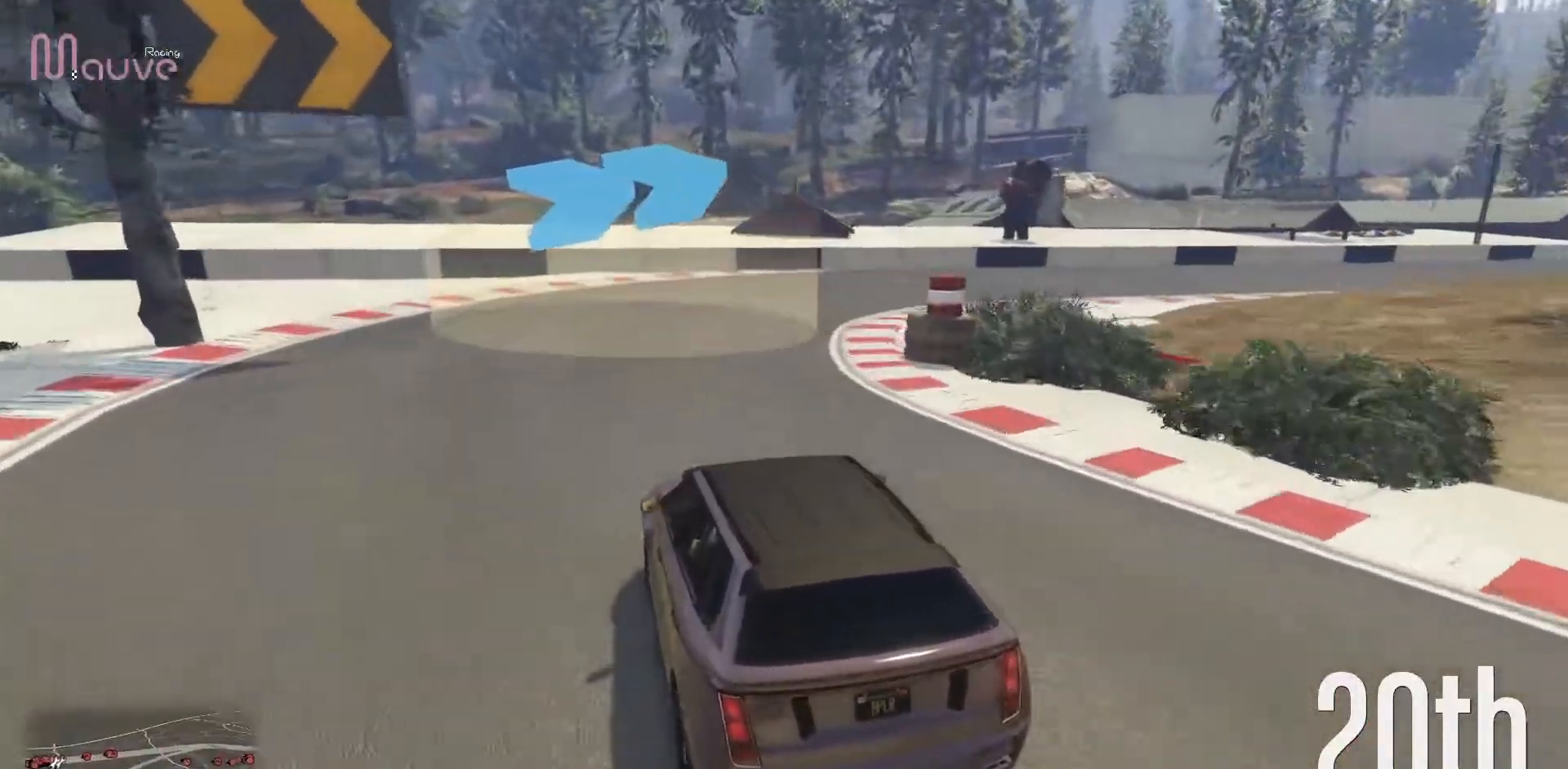
{"buttons": [], "left_stick": "right", "events": [[50, "L2", "up"]]}
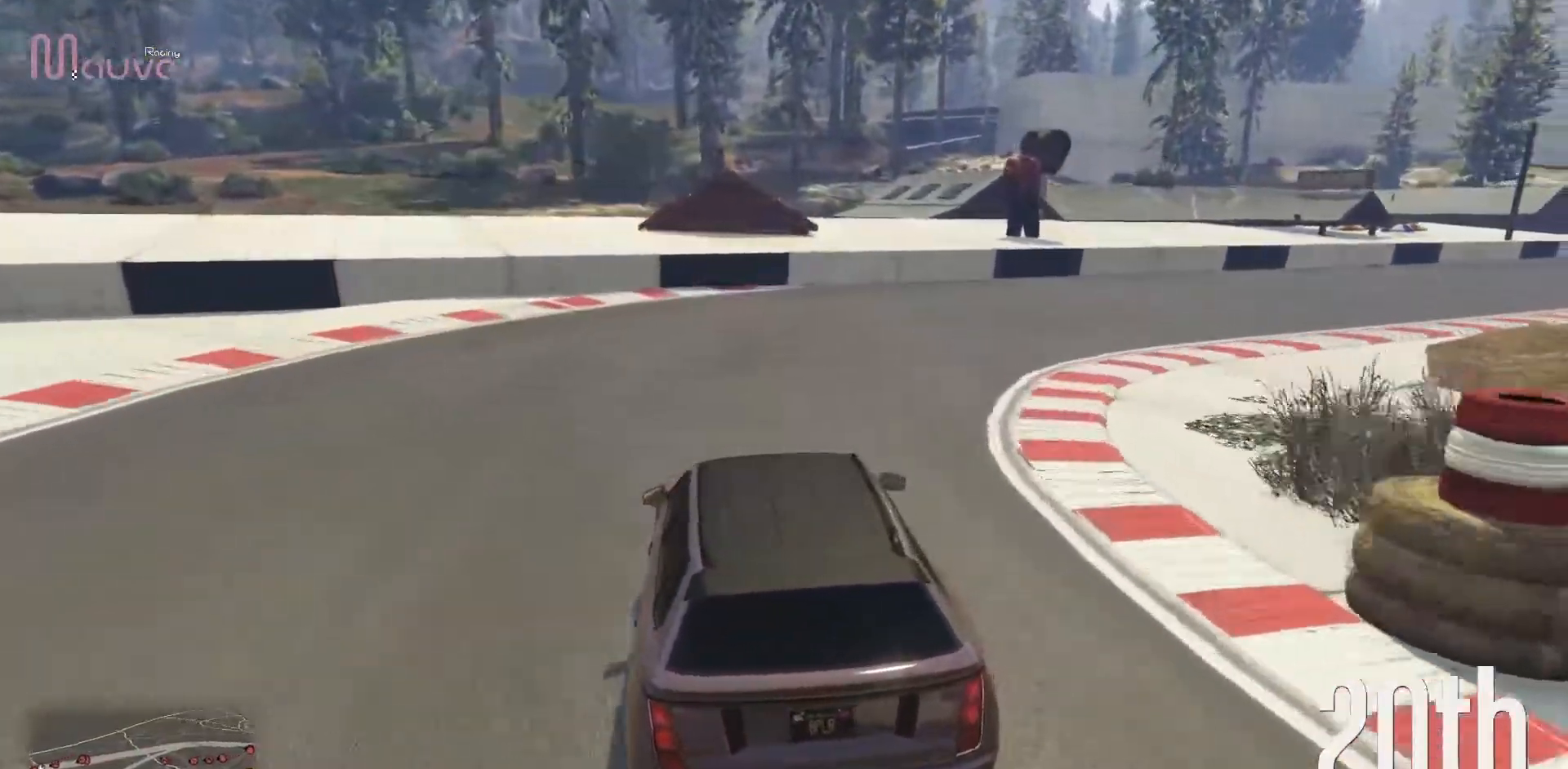
{"buttons": ["R2"], "left_stick": "right", "events": [[333, "R2", "down"]]}
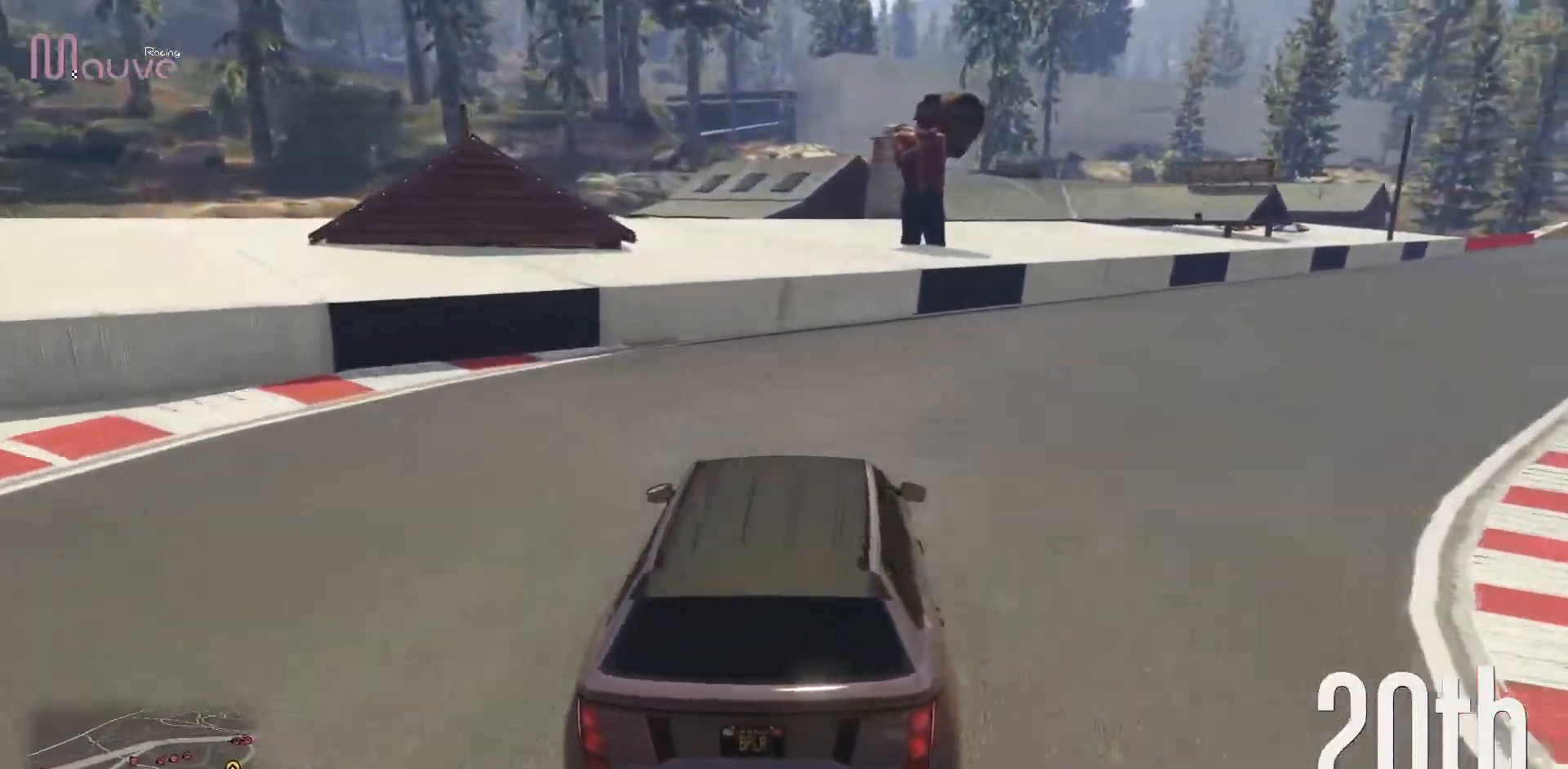
{"buttons": ["R2"], "left_stick": "right", "events": []}
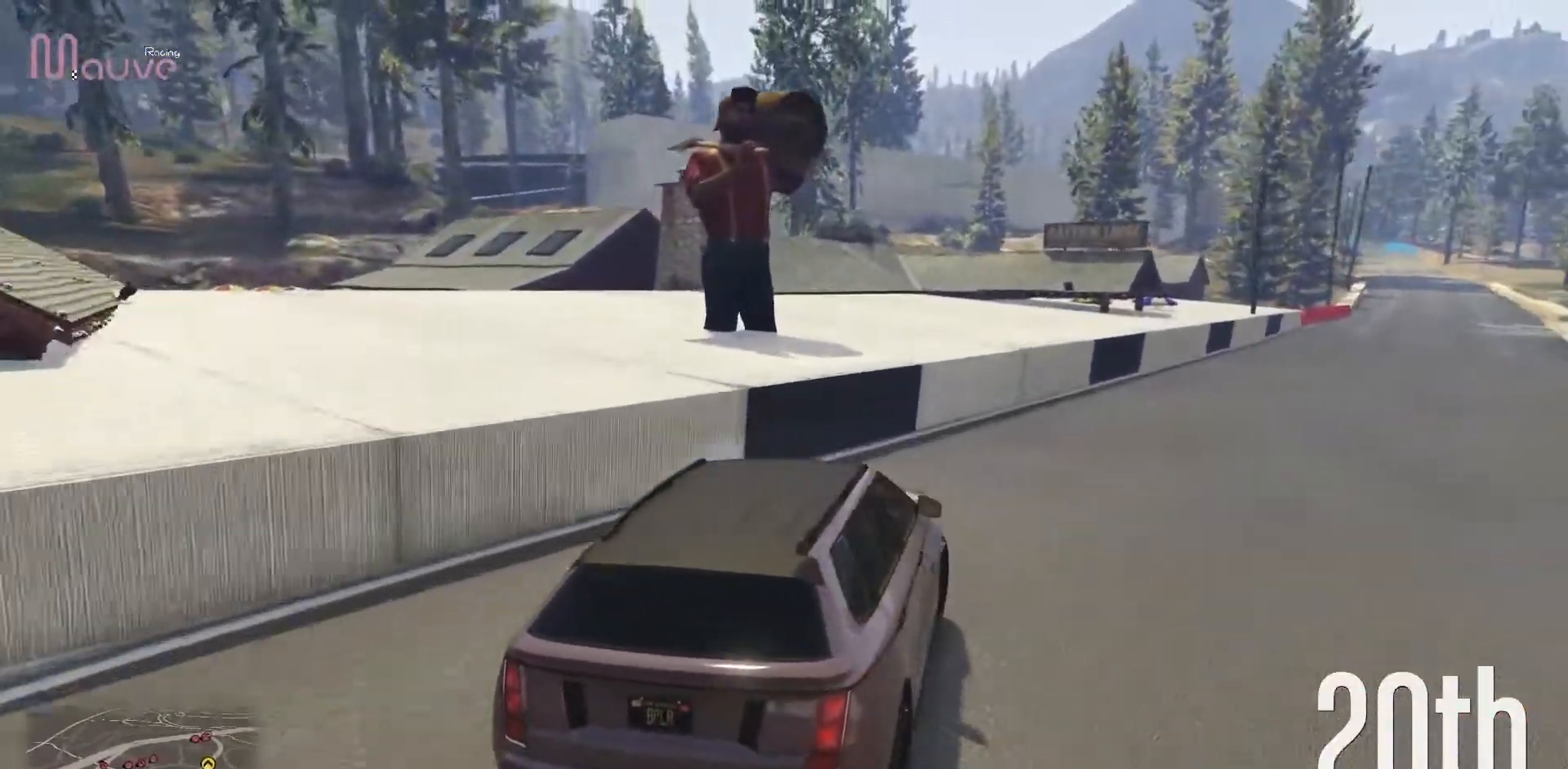
{"buttons": ["R2"], "left_stick": "center"}
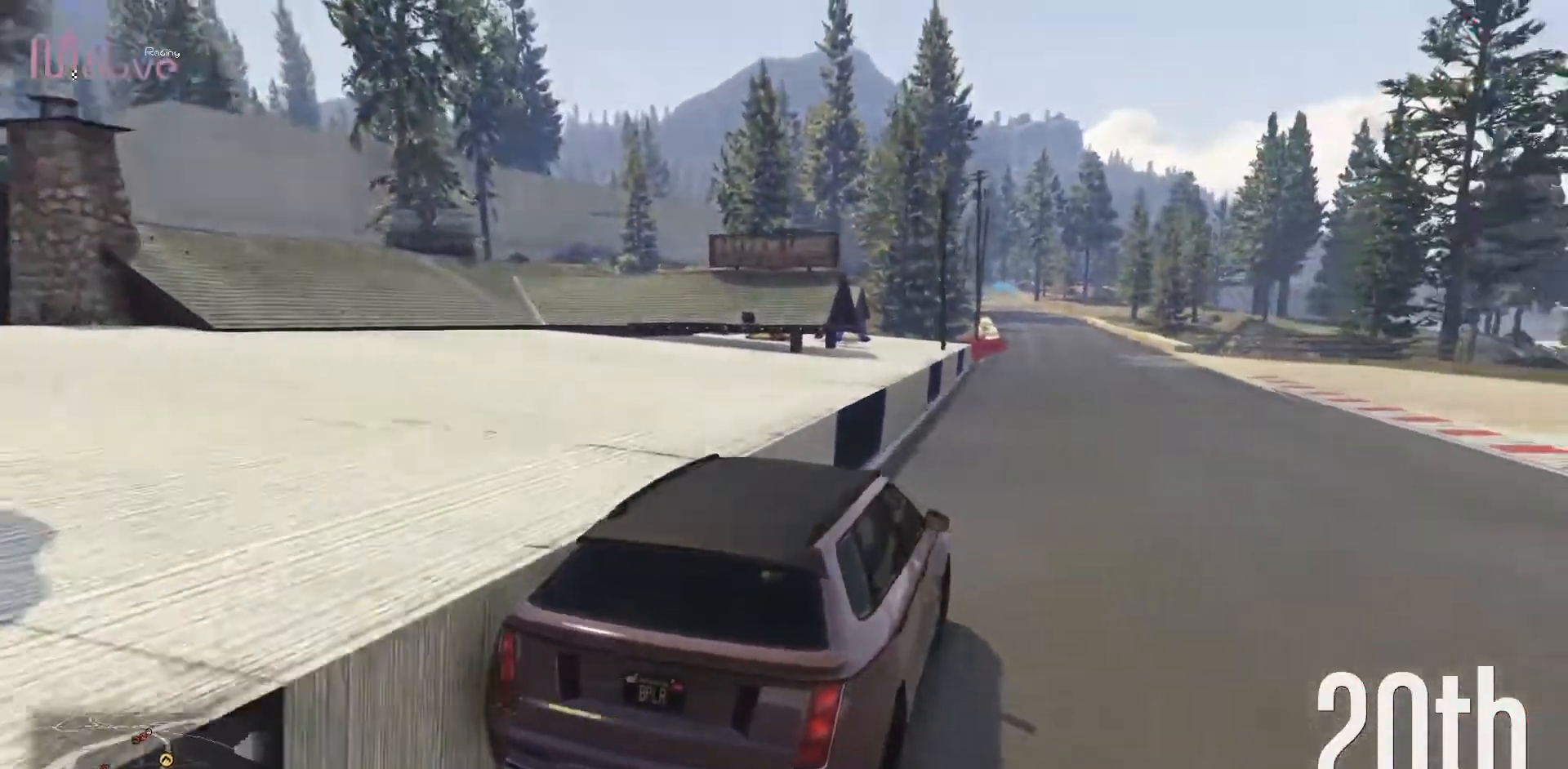
{"buttons": ["R2"], "left_stick": "center"}
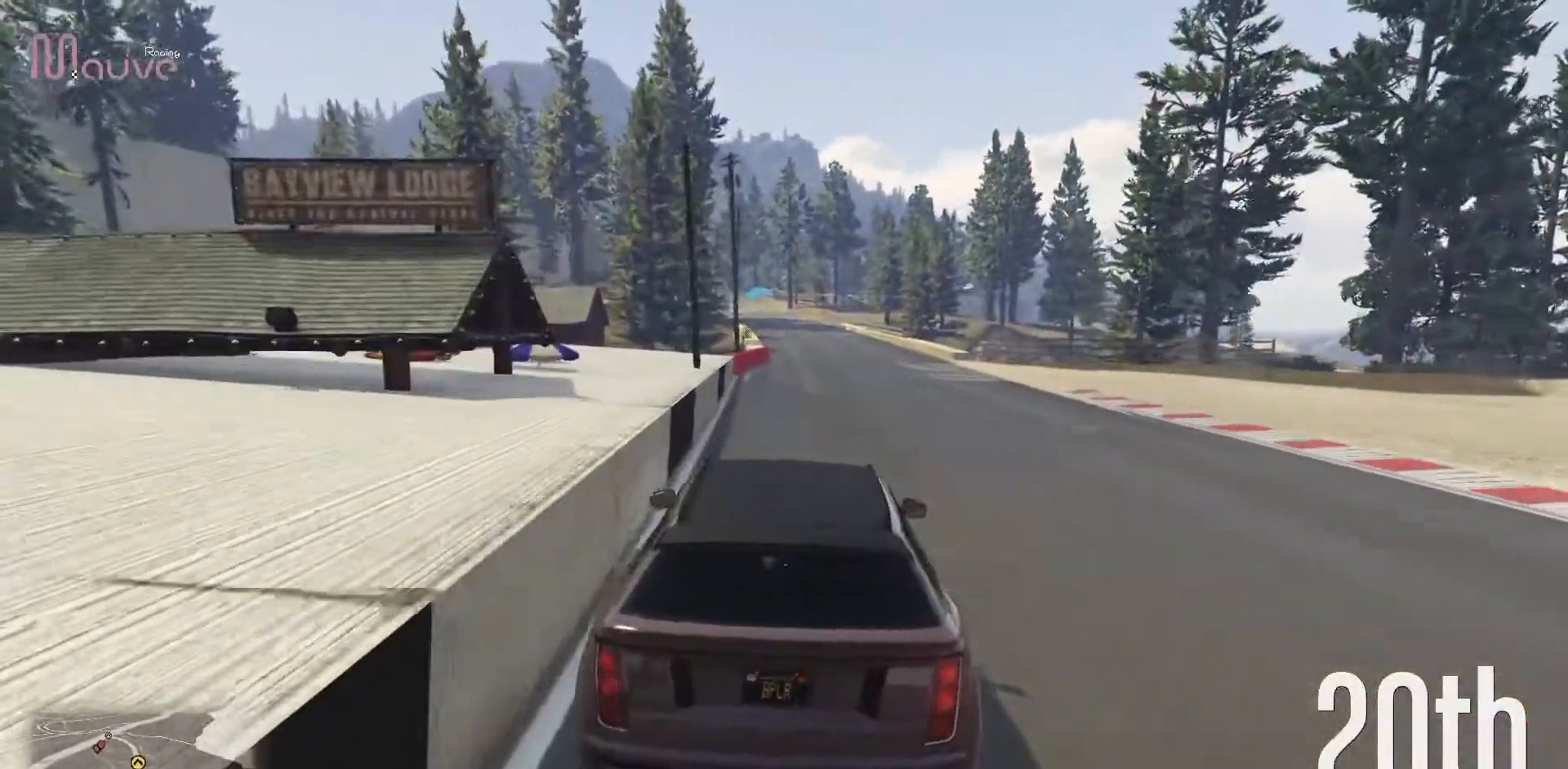
{"buttons": ["R2"], "left_stick": "center", "events": [[250, "left_stick", "right"], [317, "left_stick", "center"]]}
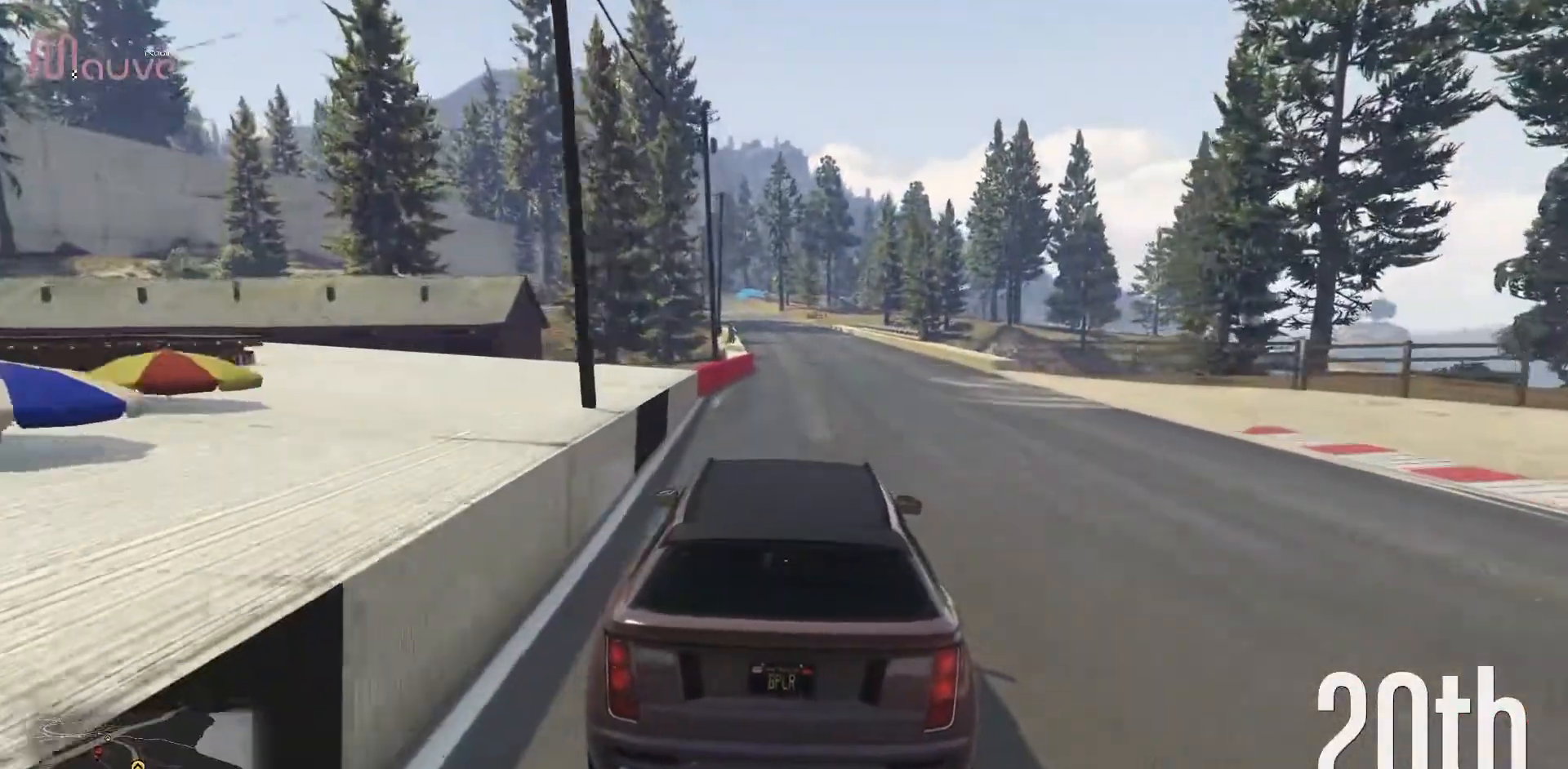
{"buttons": ["R2"], "left_stick": "center", "events": []}
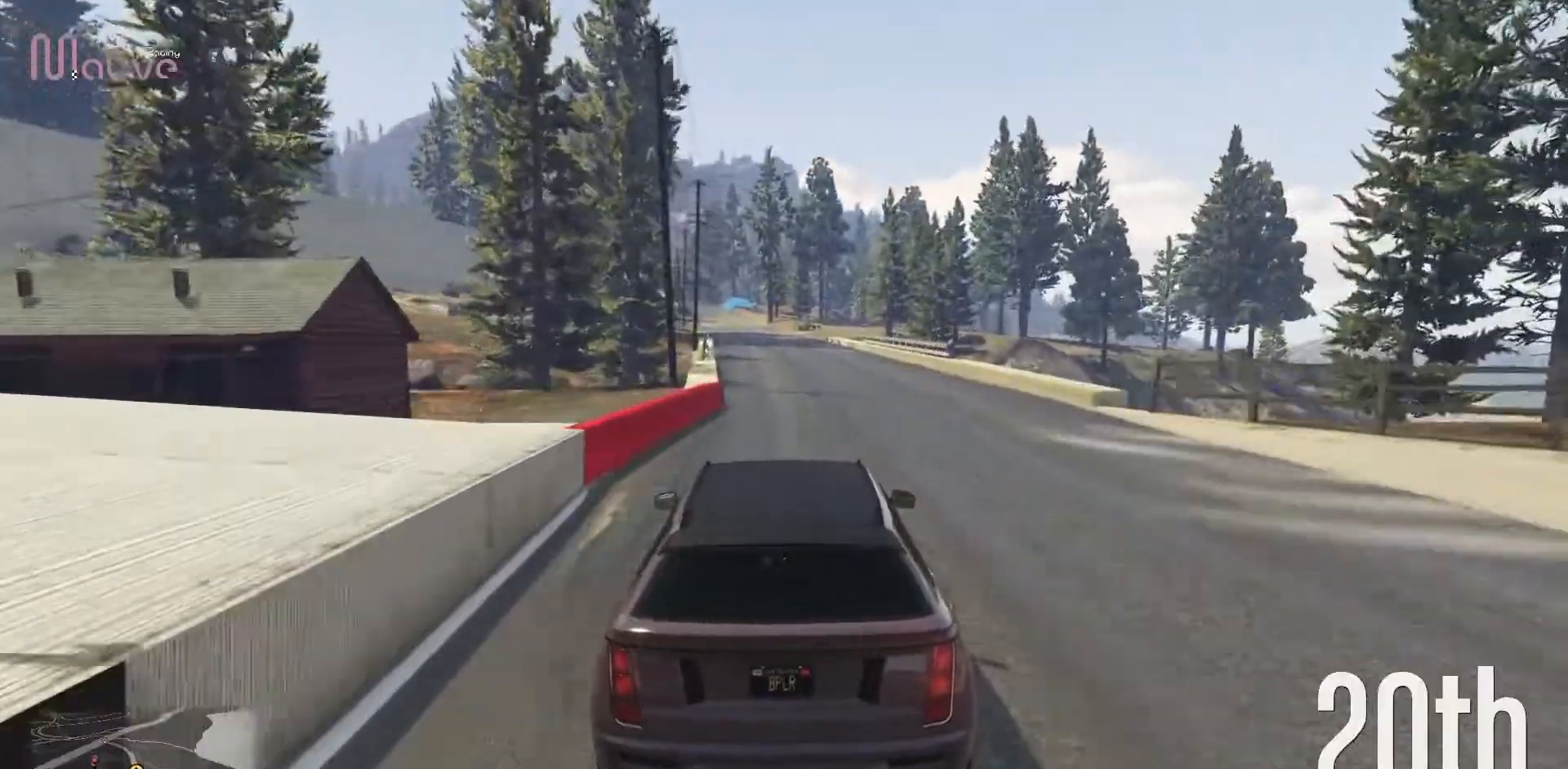
{"buttons": ["R2"], "left_stick": "up-left", "events": [[500, "left_stick", "up-left"]]}
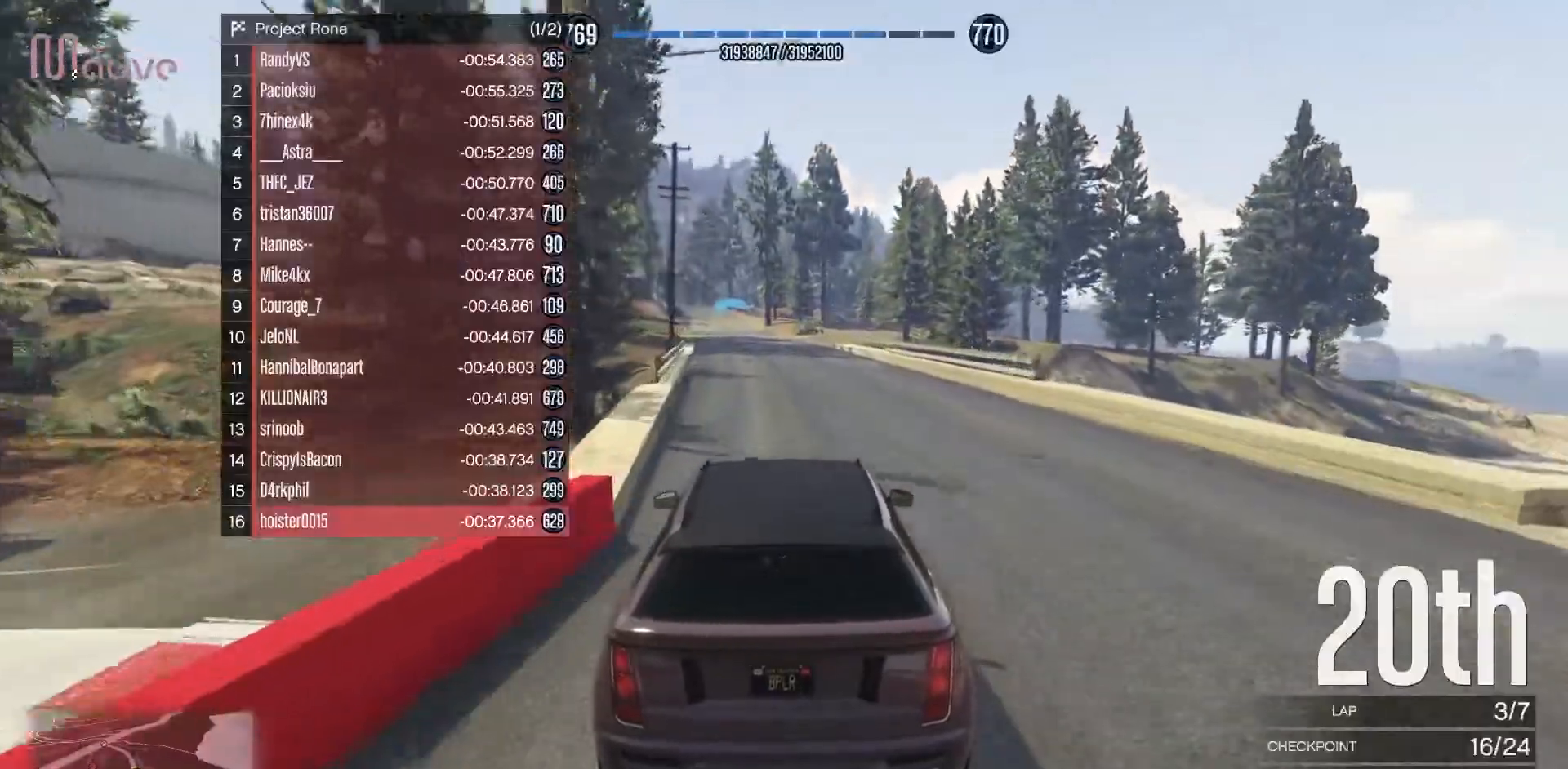
{"buttons": ["R2"], "left_stick": "center", "events": [[83, "left_stick", "center"]]}
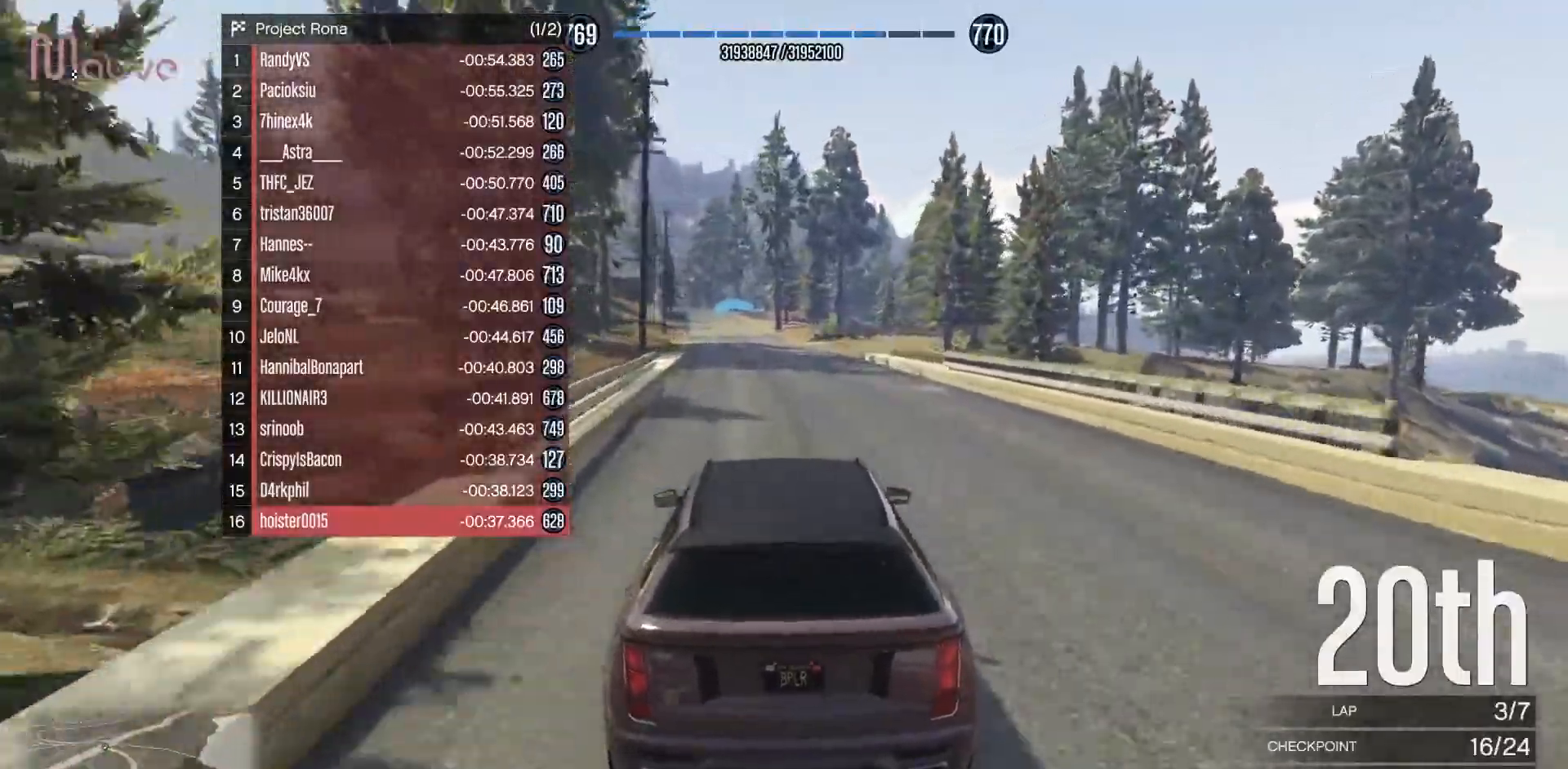
{"buttons": ["R2"], "left_stick": "center", "events": []}
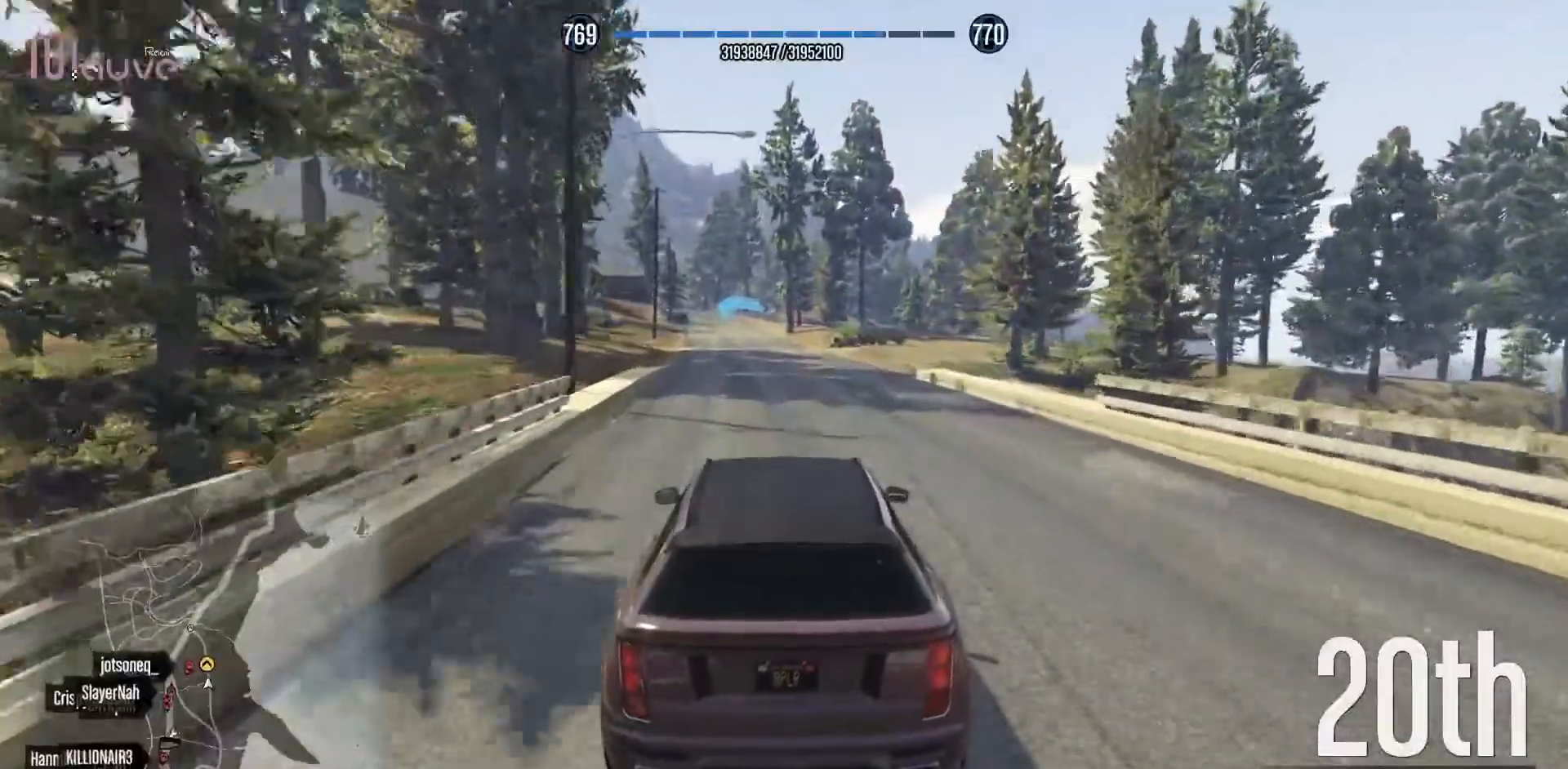
{"buttons": ["R2"], "left_stick": "center", "events": []}